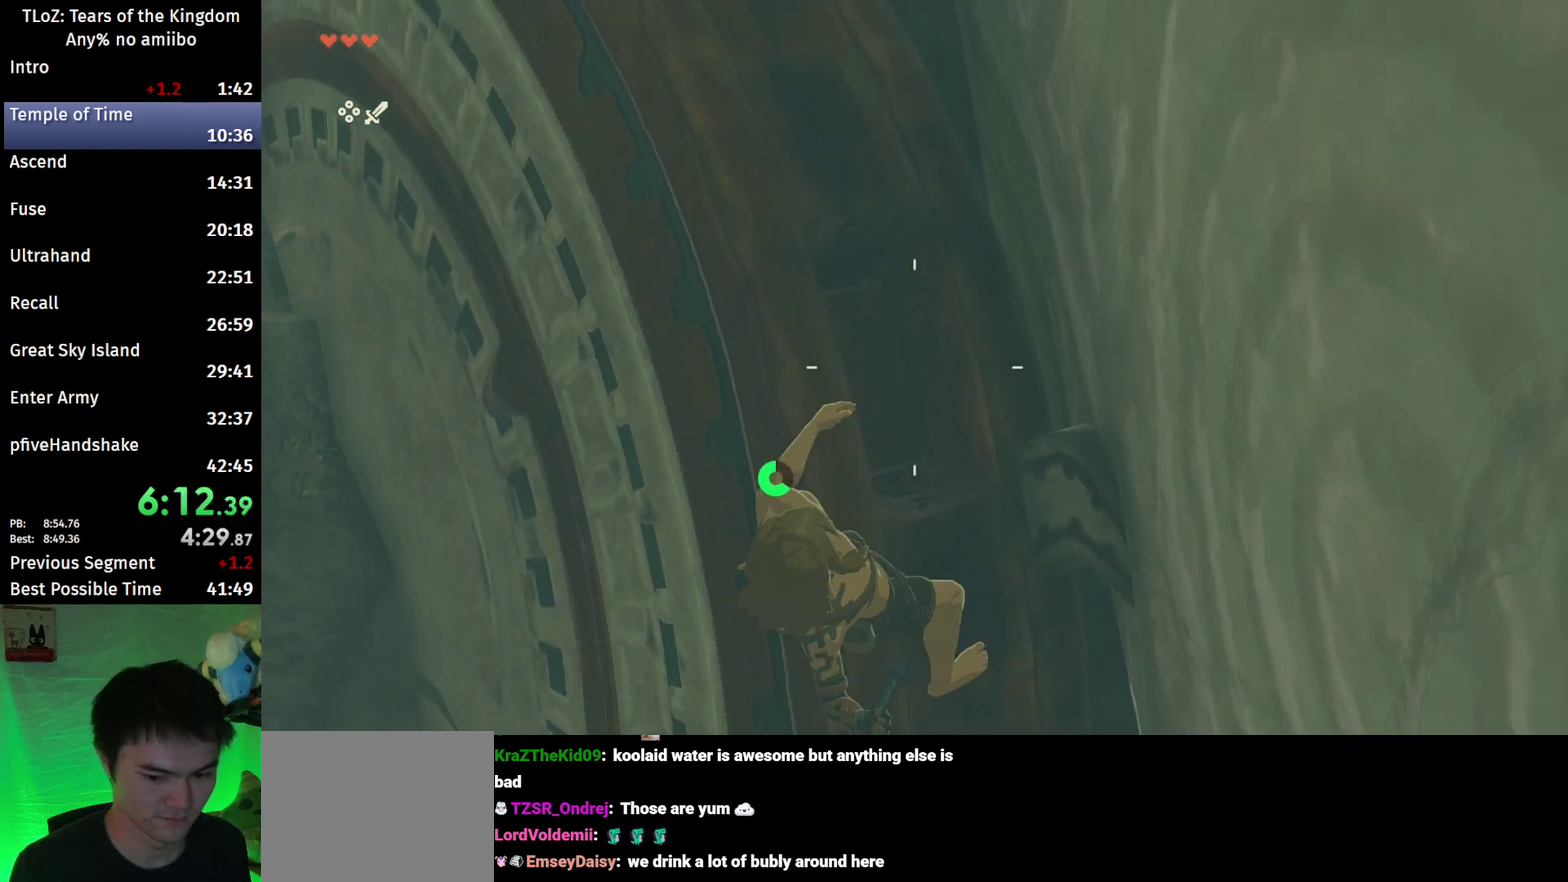
Gameplay with a controller (Nintendo layout); each line is a JSON object with the inputs held at the frame after it. "events" lists button and stick changes between this image and that frame as [ms after this image, input, new state], when the widget could be followed in between. This overlay highlights the sticks when they move; stick clicks (L3 R3) are not distinguishable. Not read: L3 R3.
{"buttons": ["L2", "R1"], "left_stick": "center", "right_stick": "center", "events": []}
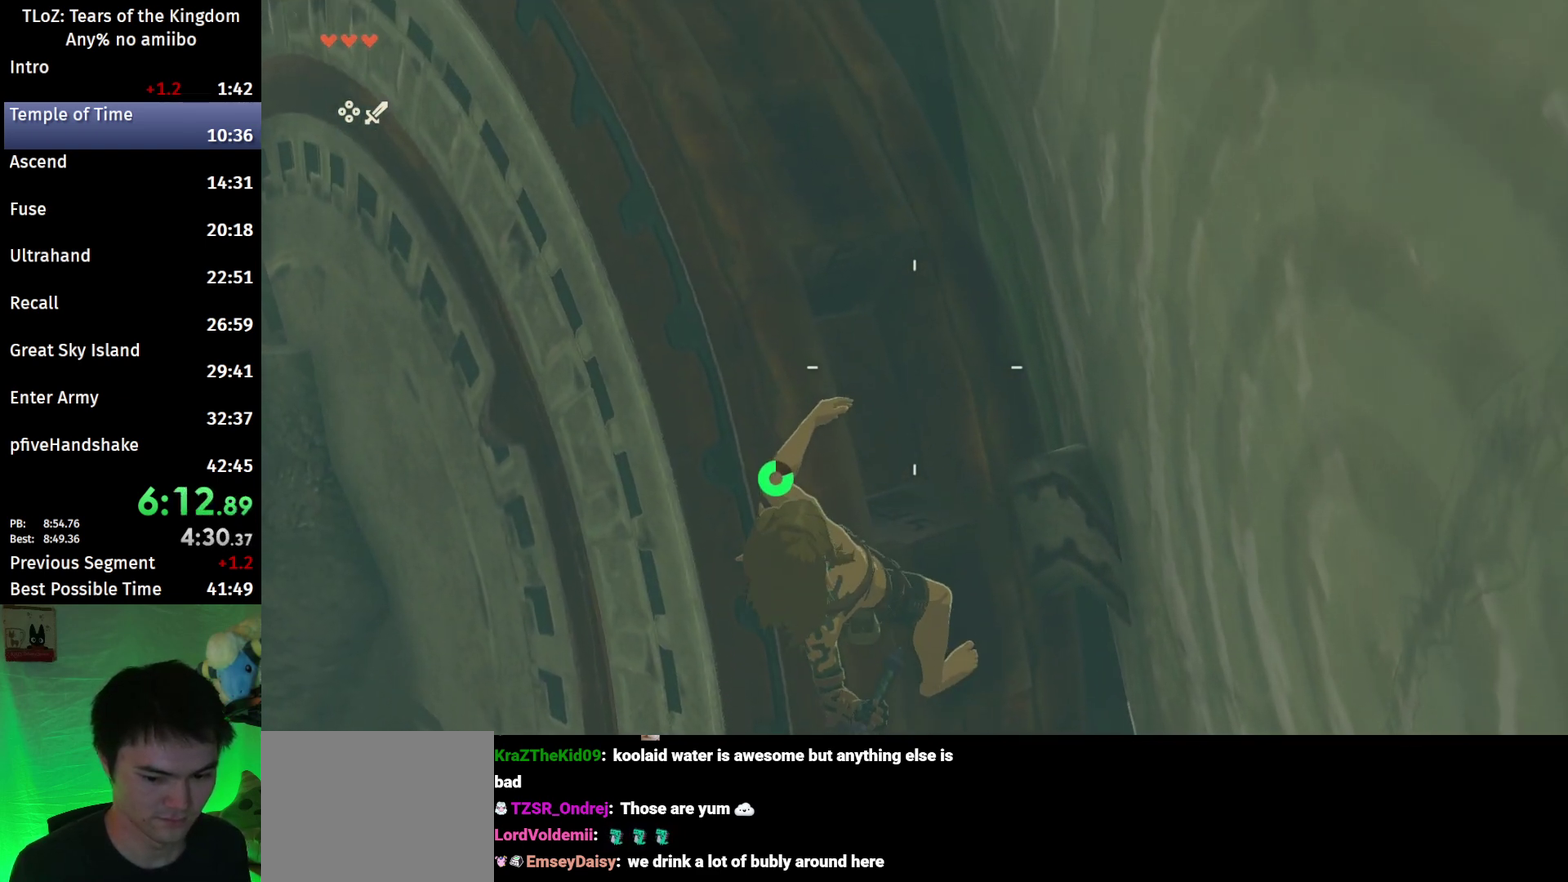
{"buttons": ["L2", "R1"], "left_stick": "center", "right_stick": "center", "events": []}
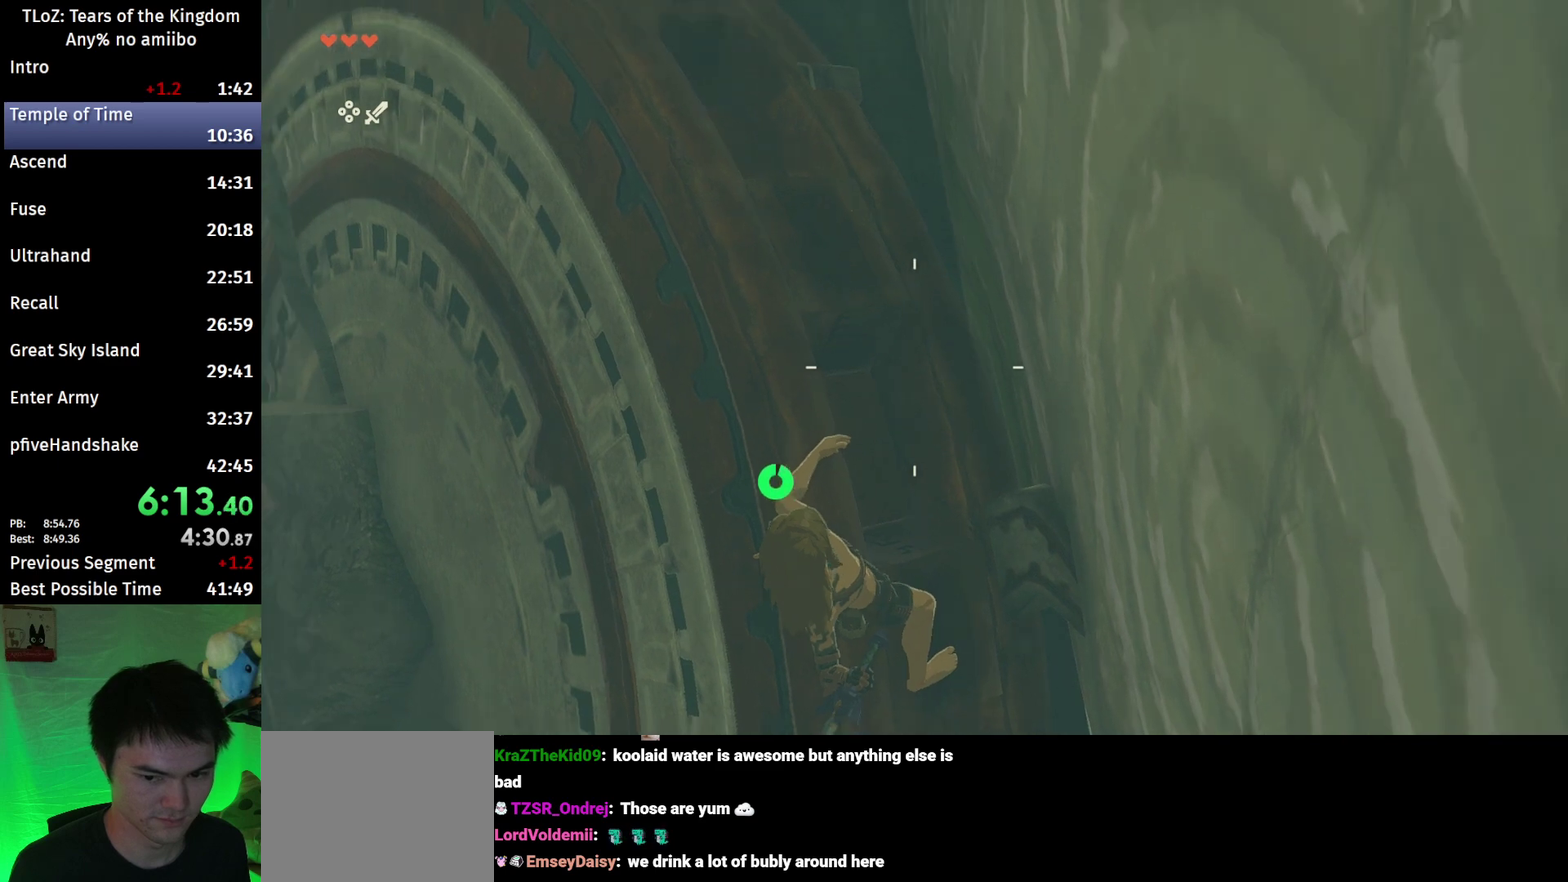
{"buttons": [], "left_stick": "center", "right_stick": "center", "events": [[33, "B", "down"], [133, "B", "up"], [167, "L2", "up"], [167, "R1", "up"], [233, "B", "down"], [333, "B", "up"]]}
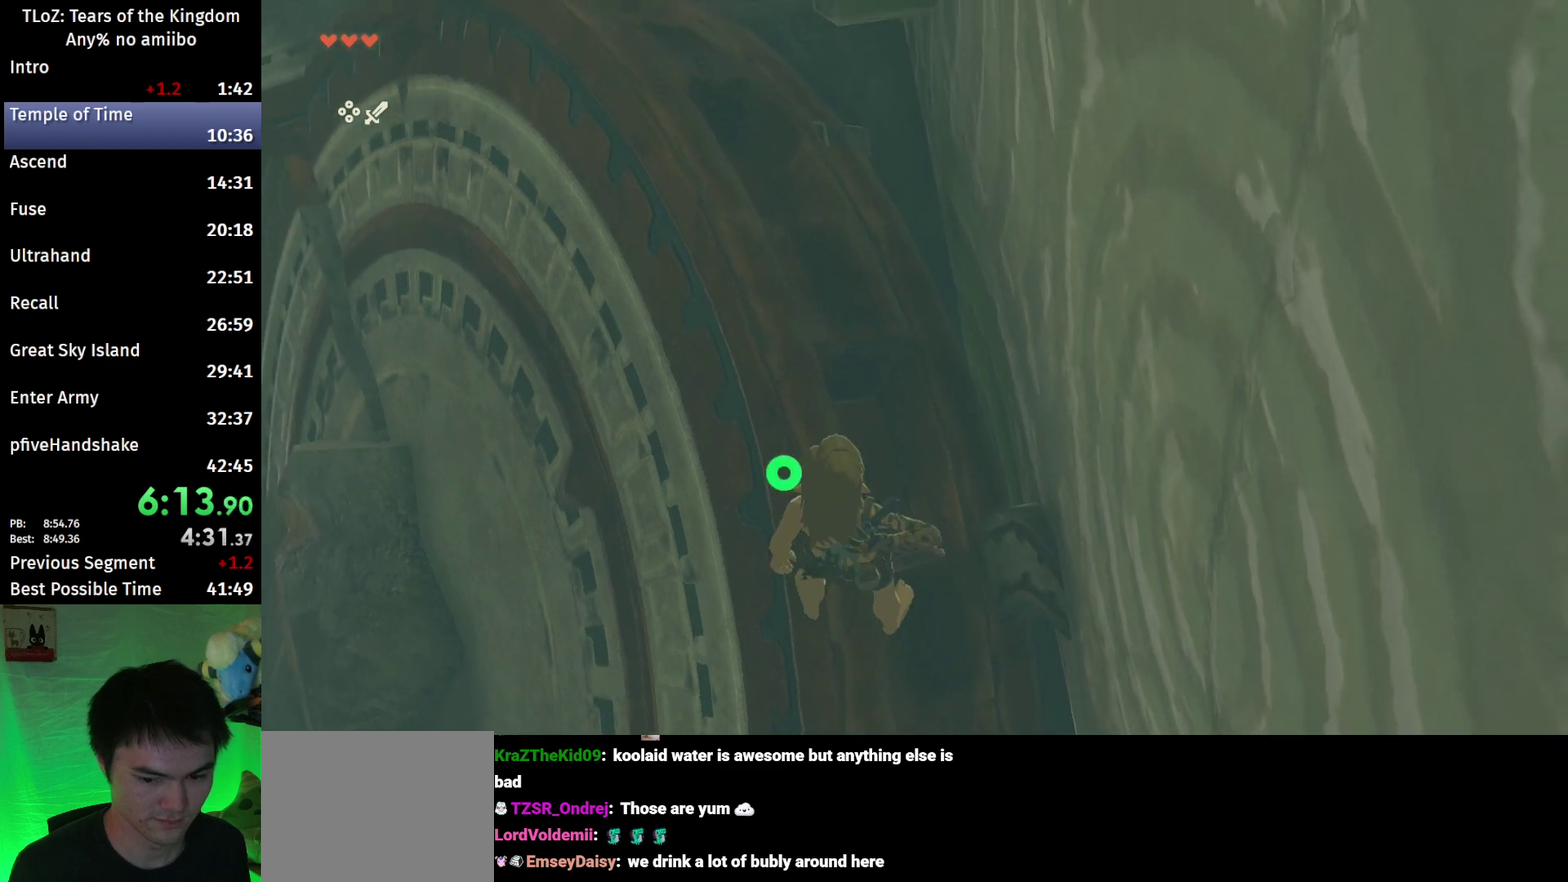
{"buttons": ["B"], "left_stick": "center", "right_stick": "center", "events": [[33, "left_stick", "down"], [167, "left_stick", "center"], [400, "B", "down"]]}
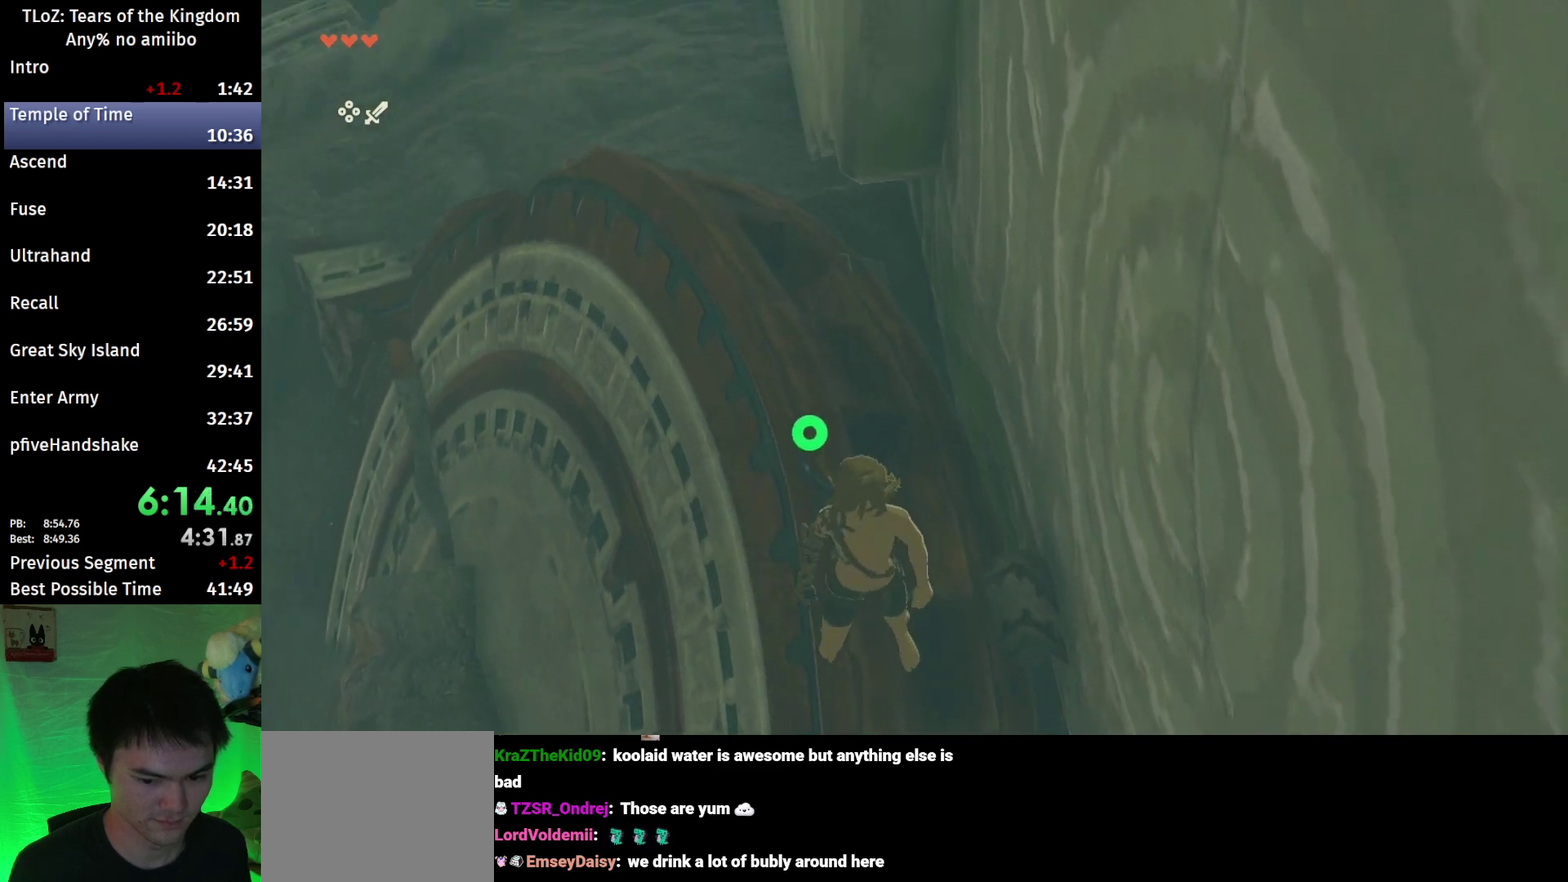
{"buttons": ["L2", "R1"], "left_stick": "down", "right_stick": "center", "events": [[100, "left_stick", "down"], [200, "X", "down"], [233, "L2", "down"], [267, "B", "up"], [267, "R1", "down"], [400, "X", "up"]]}
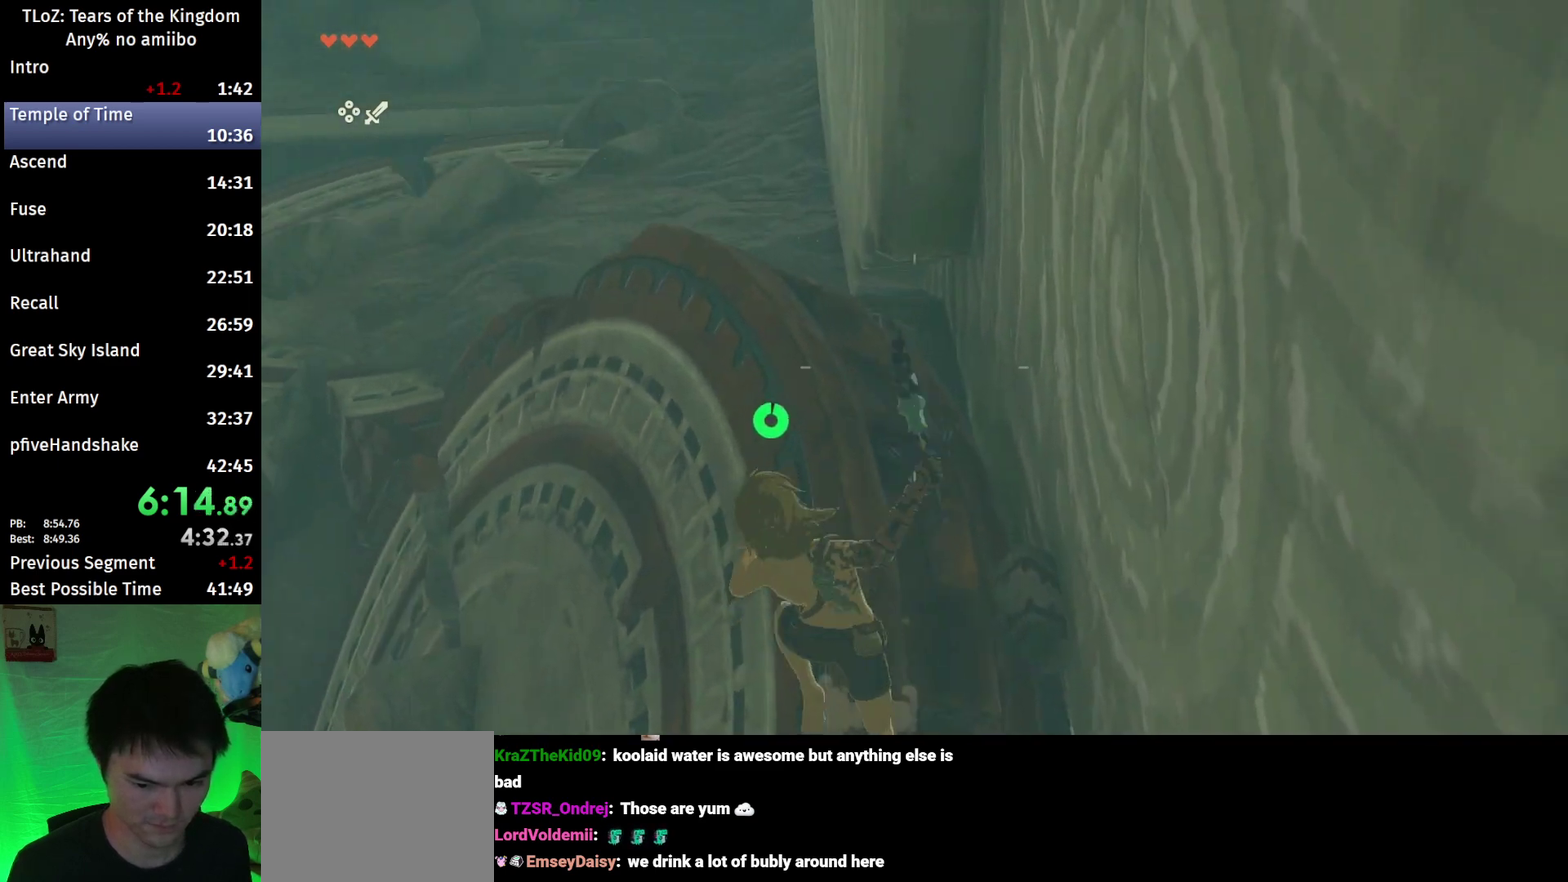
{"buttons": ["R1"], "left_stick": "center", "right_stick": "center", "events": [[367, "B", "down"], [367, "left_stick", "center"], [467, "B", "up"], [467, "L2", "up"]]}
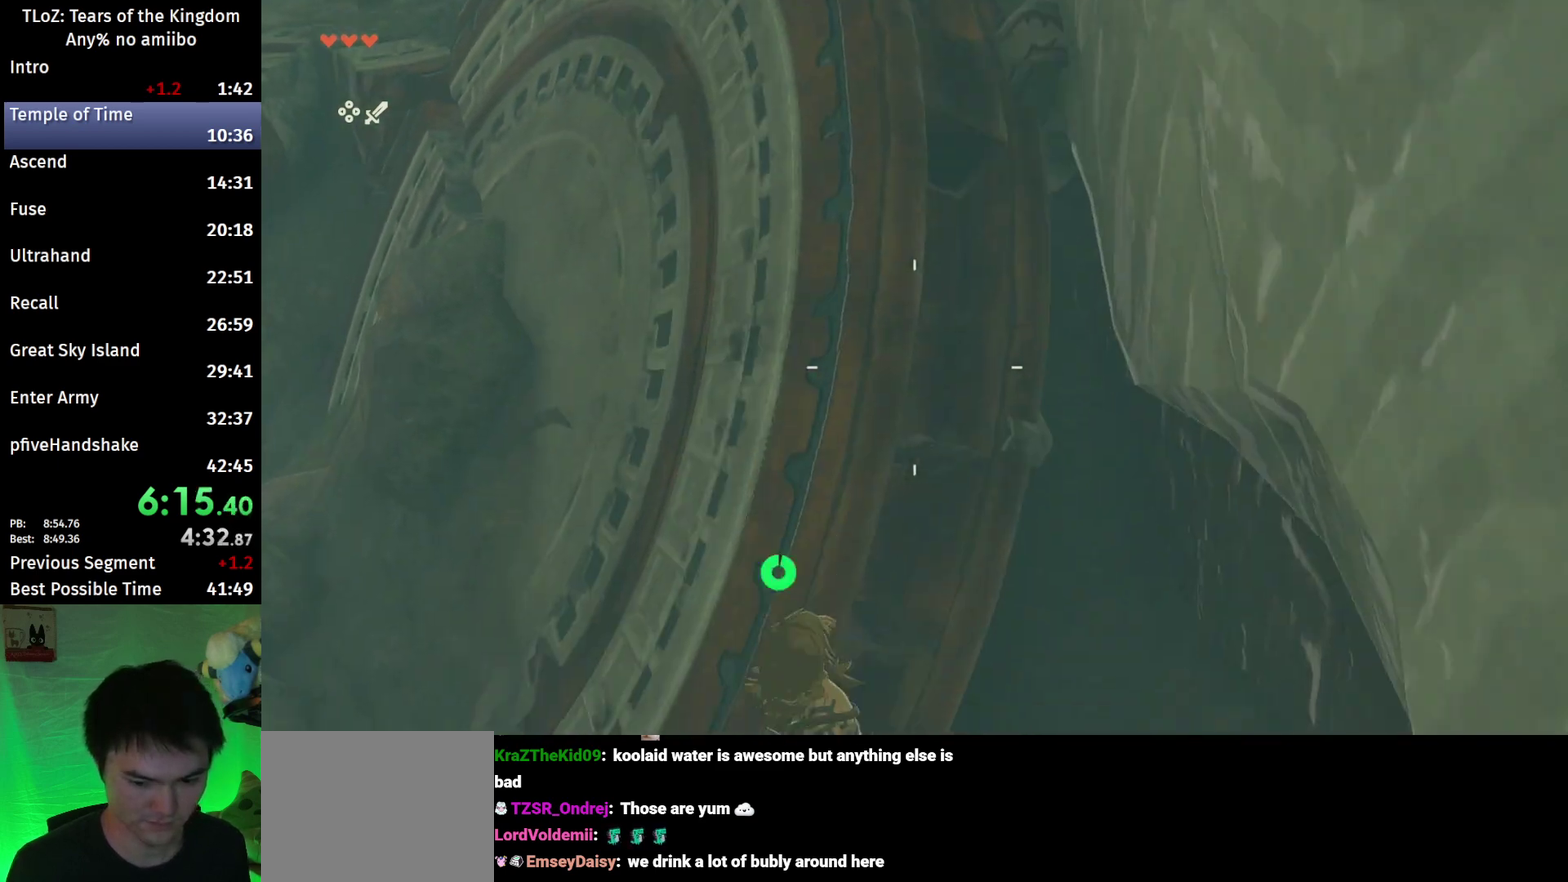
{"buttons": [], "left_stick": "up", "right_stick": "down", "events": [[33, "B", "down"], [67, "R1", "up"], [67, "left_stick", "up-right"], [133, "B", "up"], [200, "B", "down"], [300, "B", "up"], [433, "left_stick", "up"], [433, "right_stick", "down"]]}
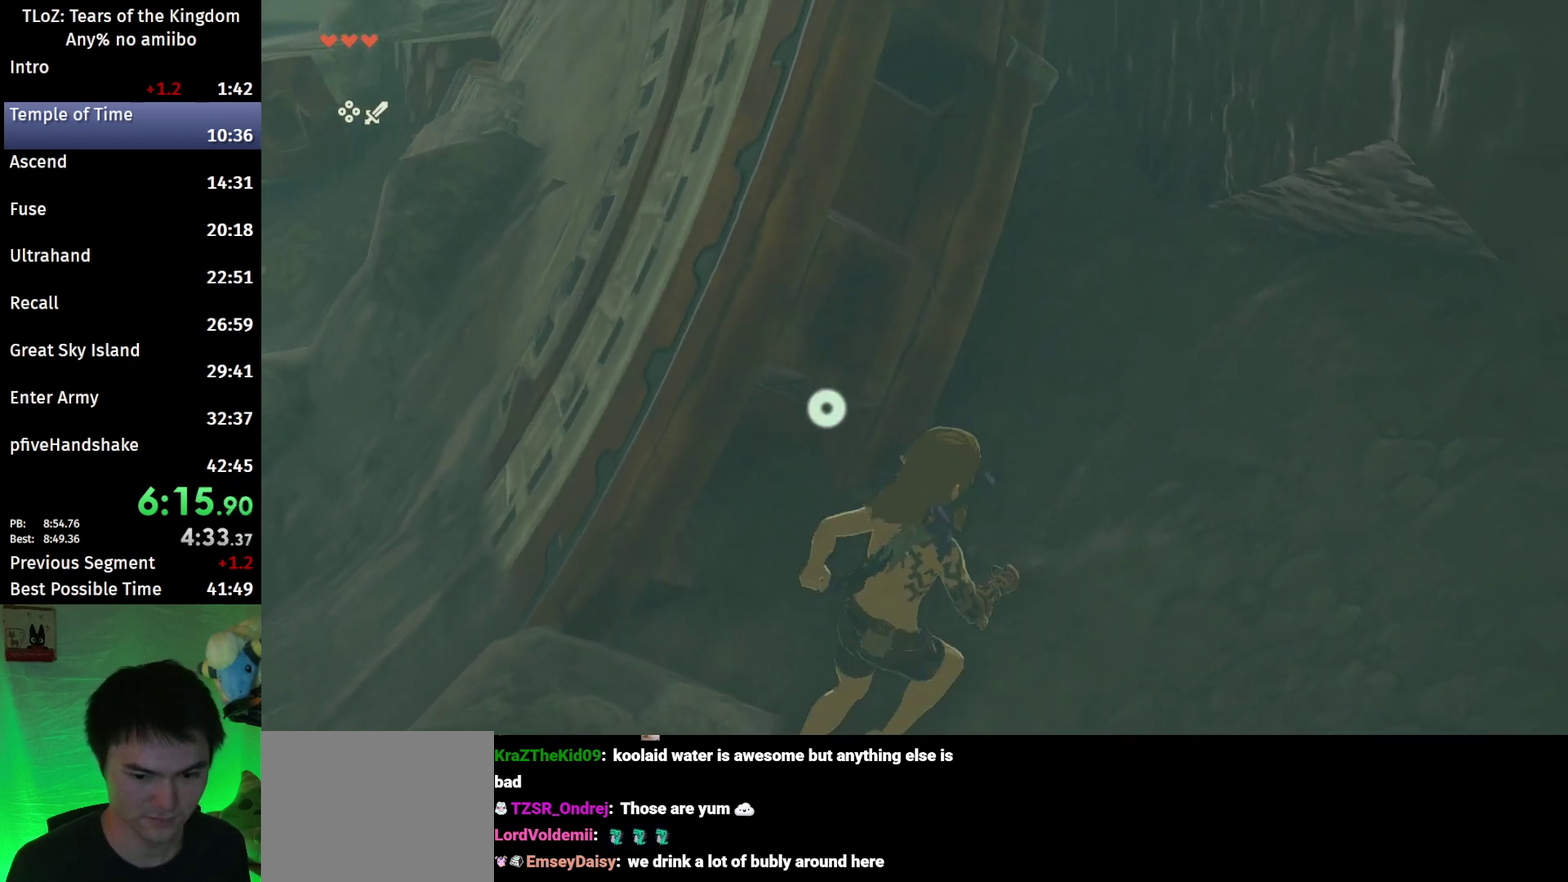
{"buttons": [], "left_stick": "up", "right_stick": "center", "events": [[33, "right_stick", "center"], [267, "X", "down"], [400, "X", "up"]]}
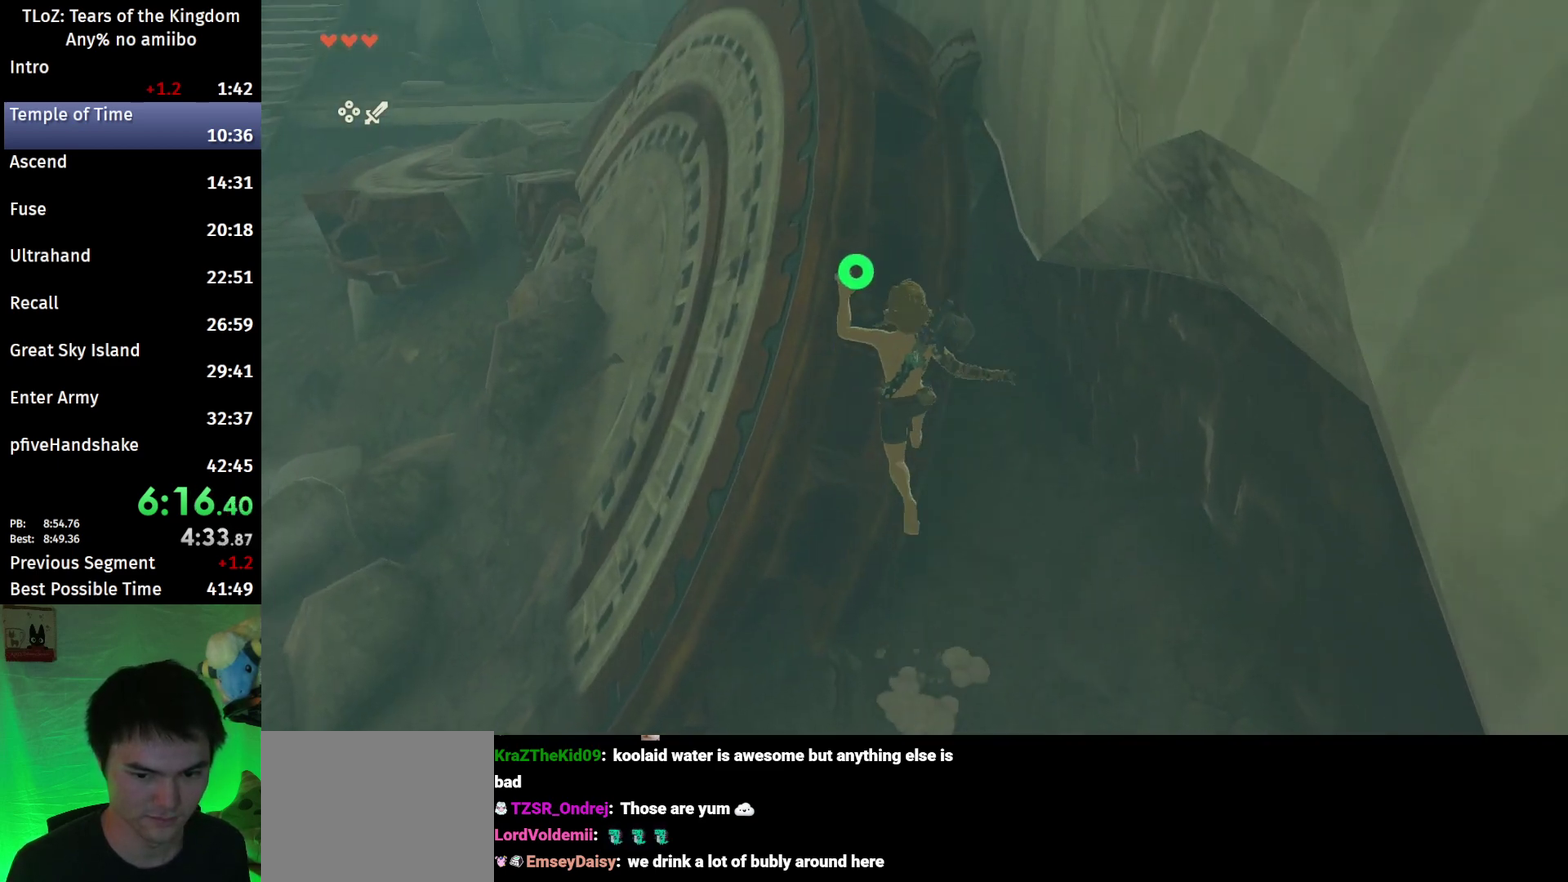
{"buttons": [], "left_stick": "up", "right_stick": "center", "events": []}
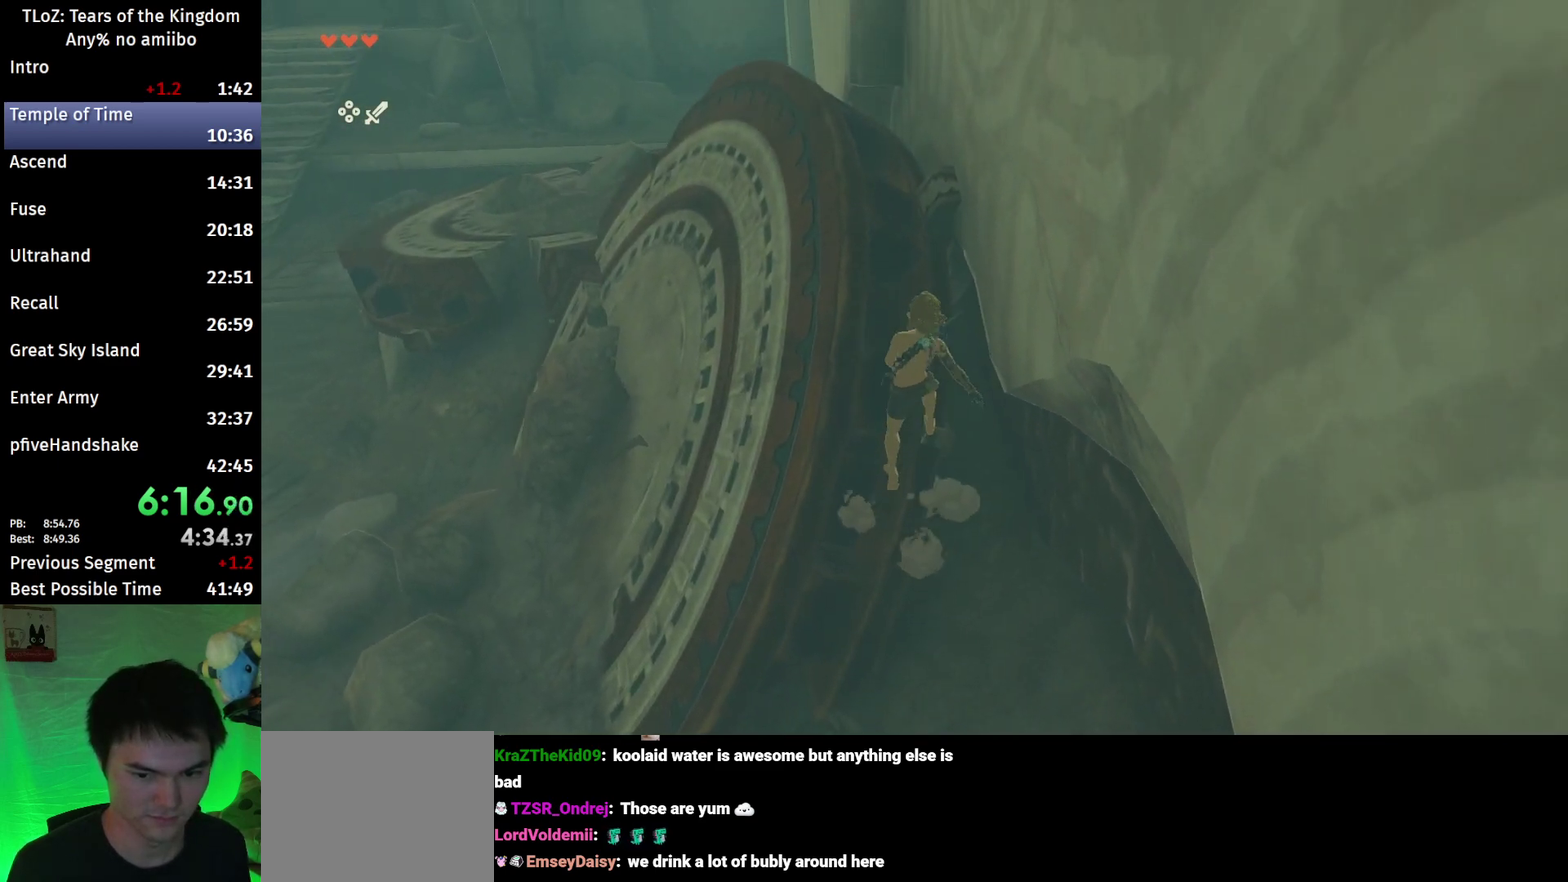
{"buttons": [], "left_stick": "up", "right_stick": "down", "events": [[367, "right_stick", "down"]]}
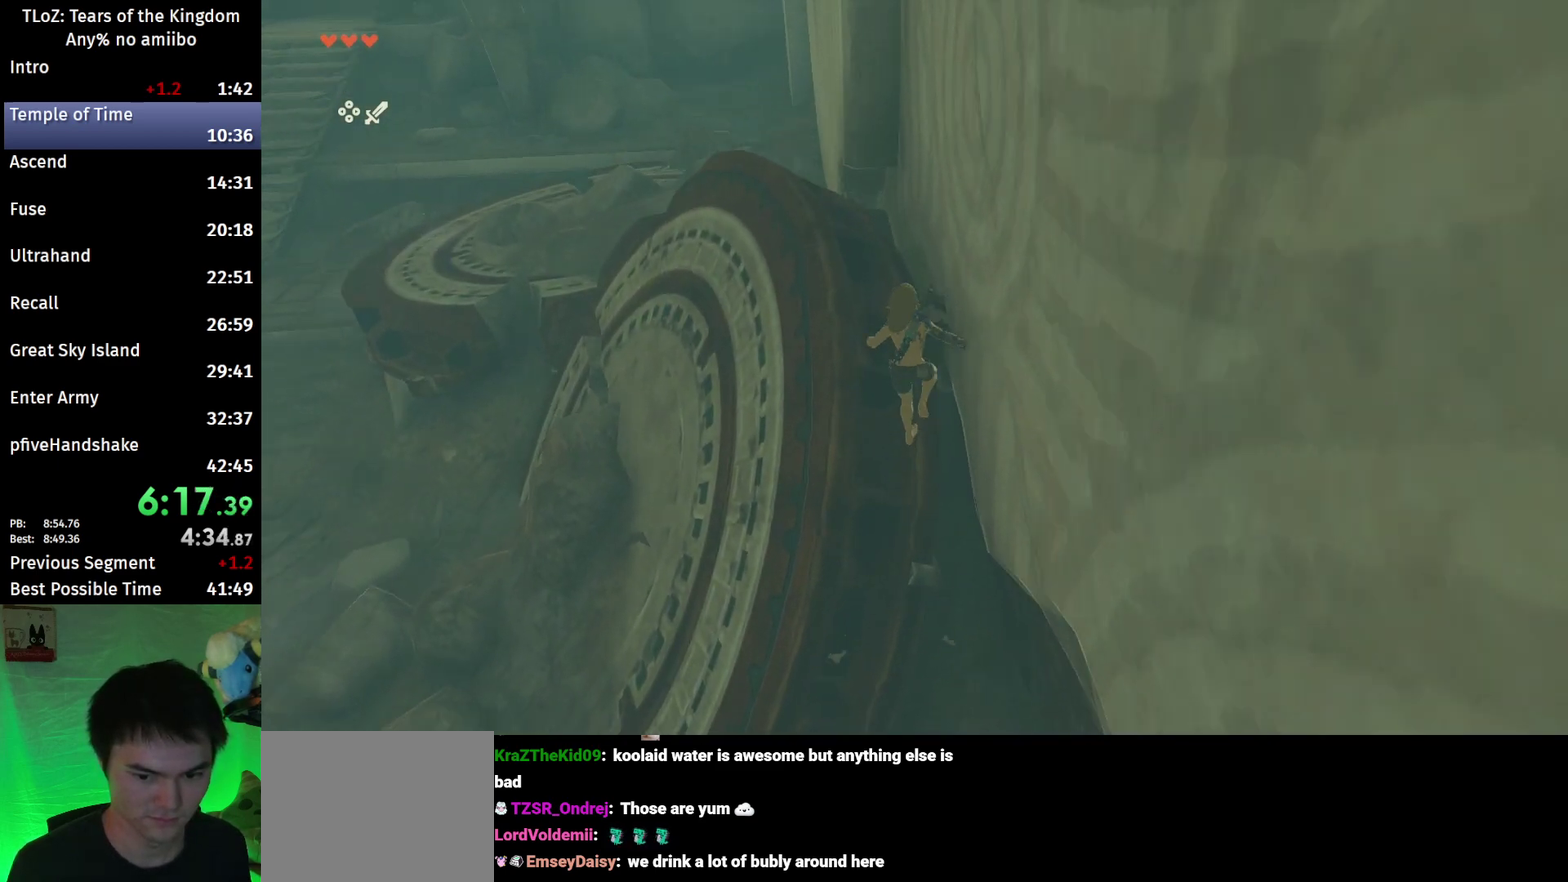
{"buttons": ["L2", "R1"], "left_stick": "down-left", "right_stick": "center", "events": [[100, "L2", "down"], [200, "left_stick", "up-left"], [300, "R1", "down"], [300, "left_stick", "left"], [433, "left_stick", "down-left"], [500, "right_stick", "center"]]}
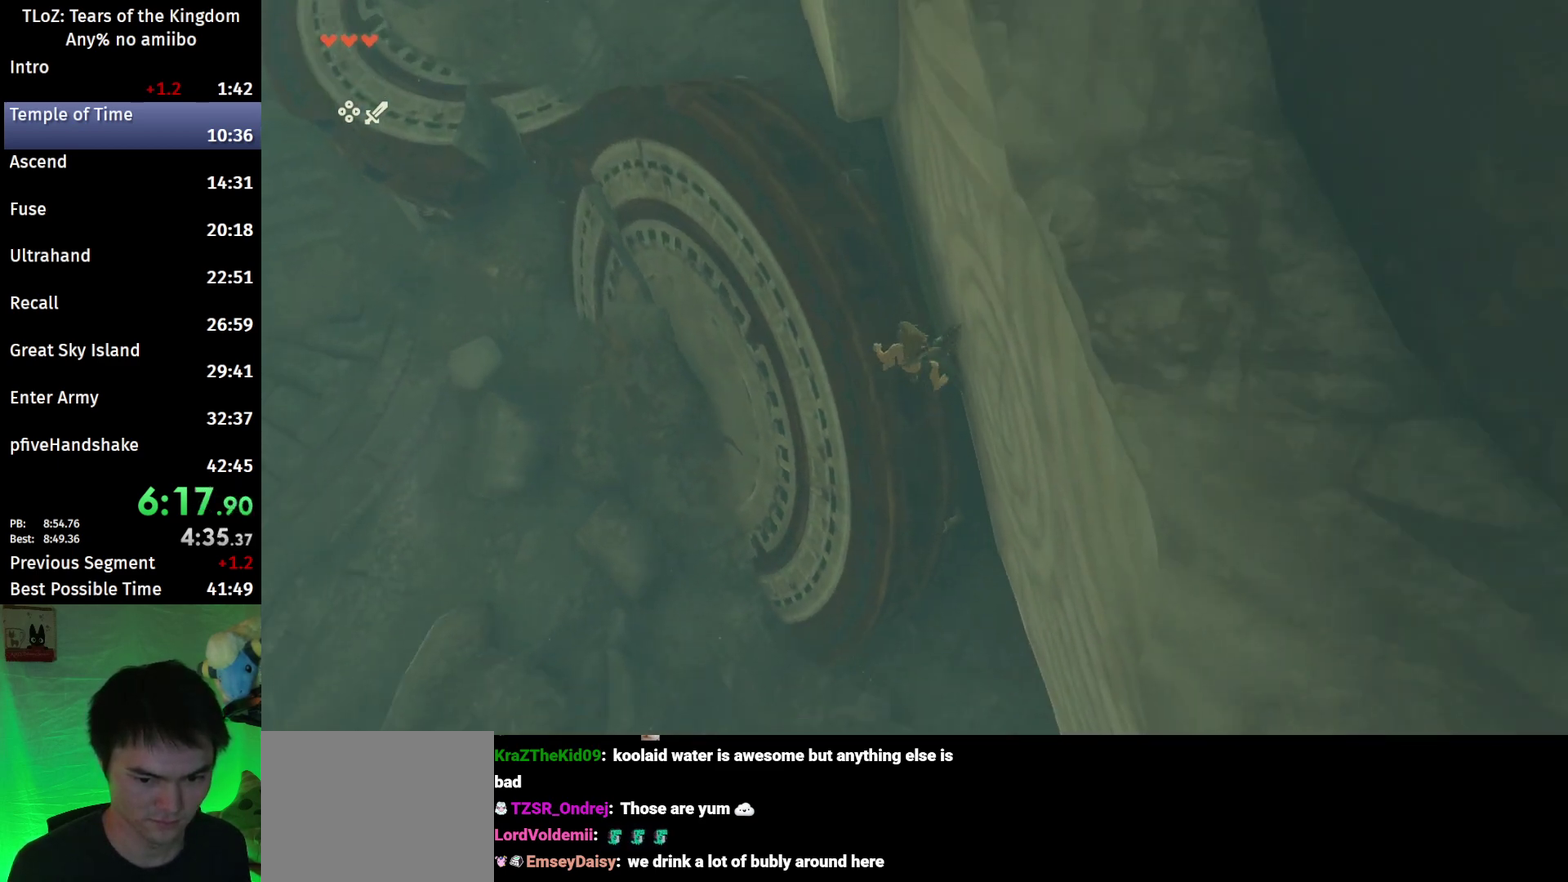
{"buttons": ["L2", "R1"], "left_stick": "center", "right_stick": "center", "events": [[133, "left_stick", "center"], [133, "right_stick", "down"], [300, "right_stick", "center"]]}
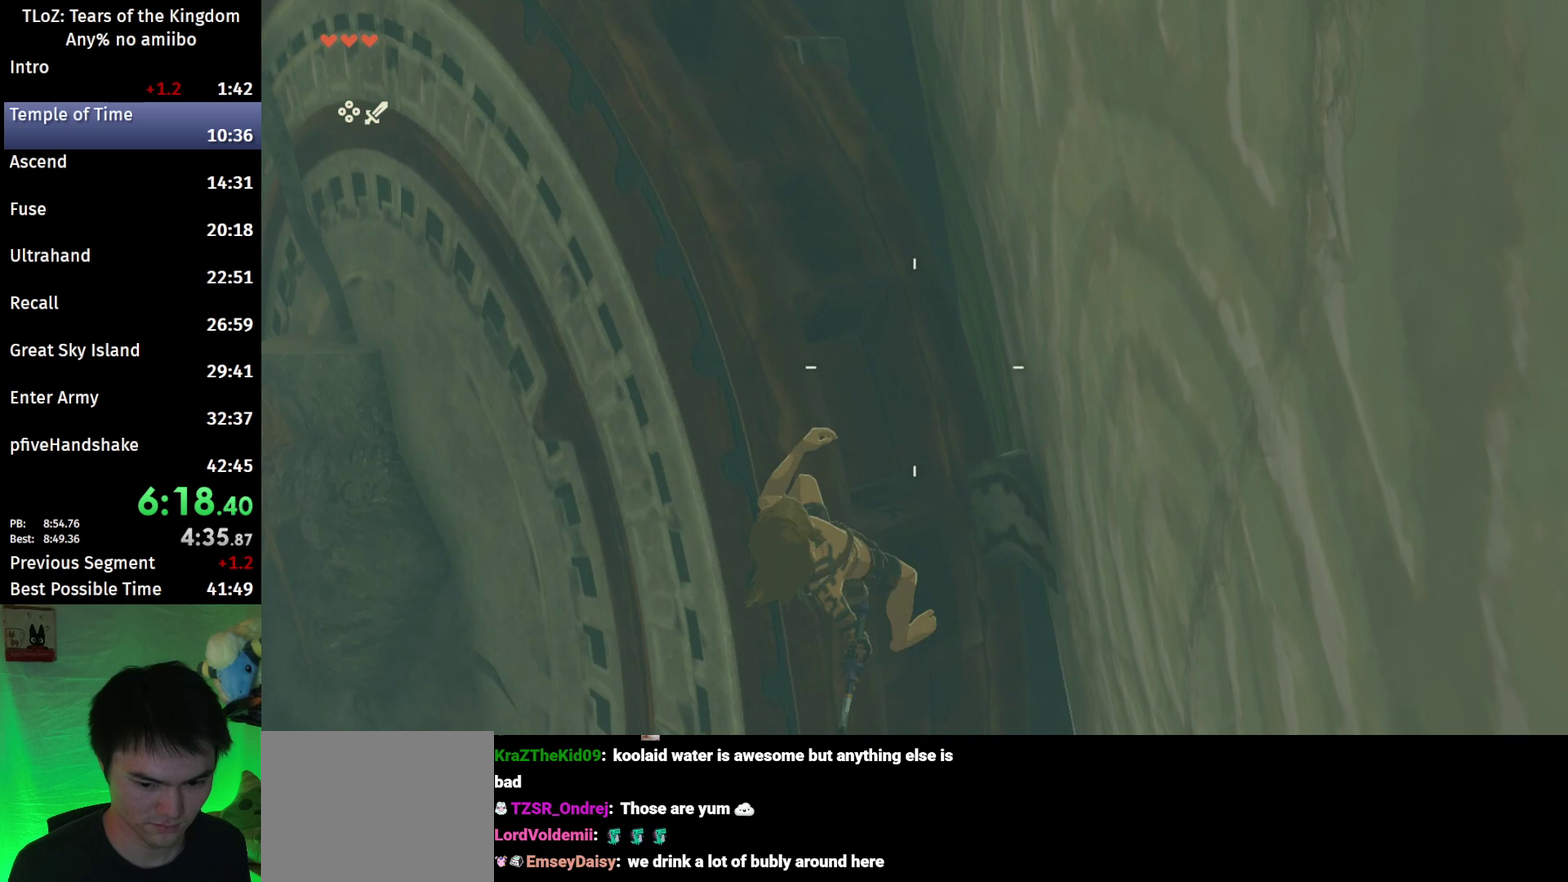
{"buttons": ["L2", "R1"], "left_stick": "center", "right_stick": "center", "events": []}
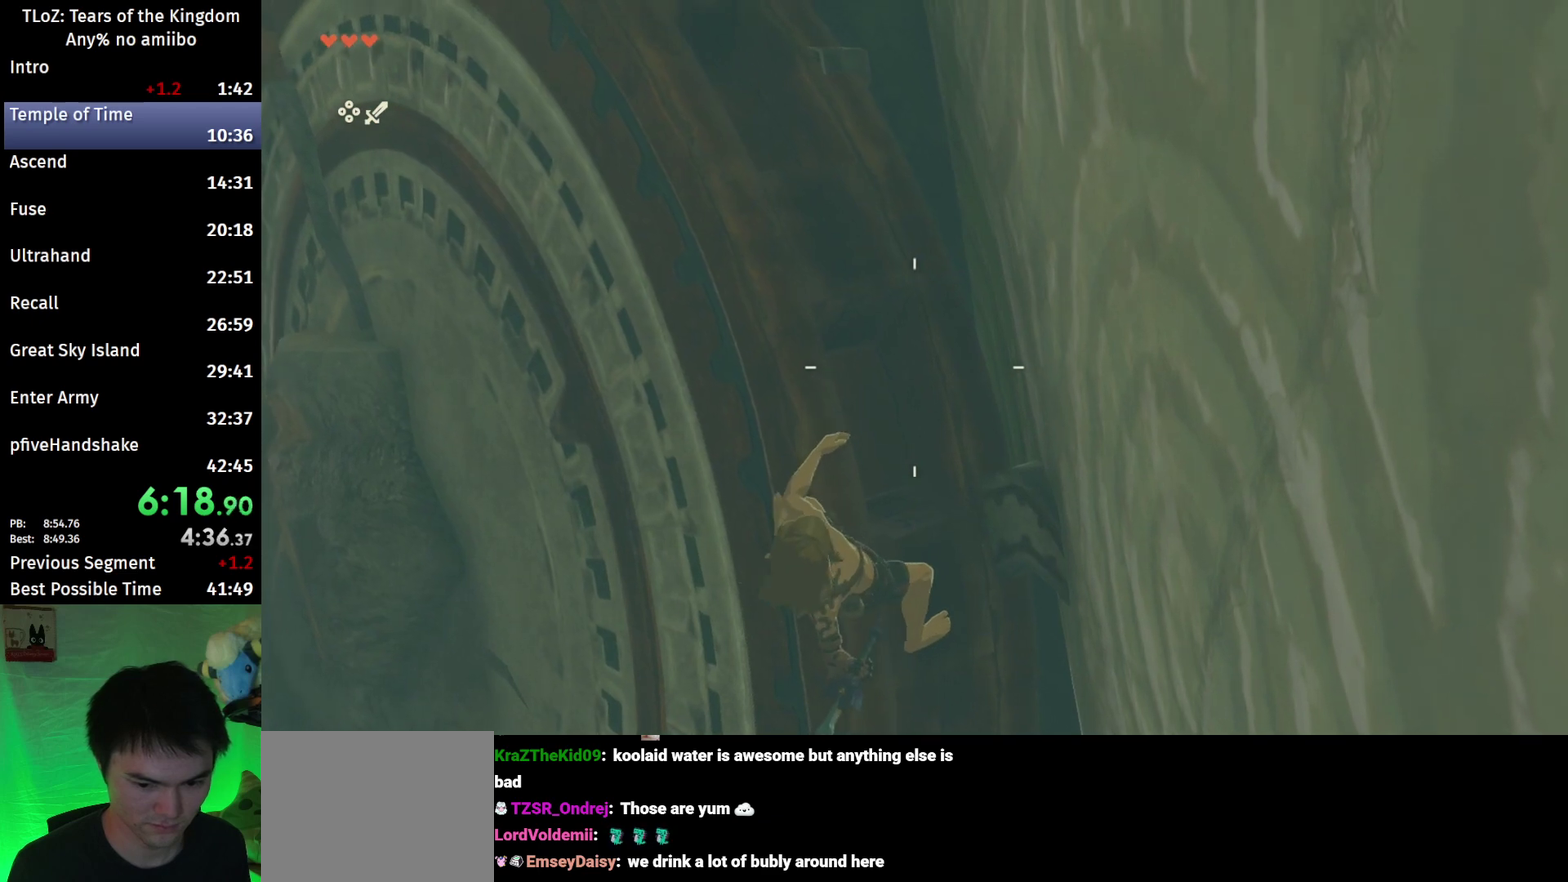
{"buttons": ["B", "L2"], "left_stick": "center", "right_stick": "center", "events": [[433, "B", "down"], [500, "R1", "up"]]}
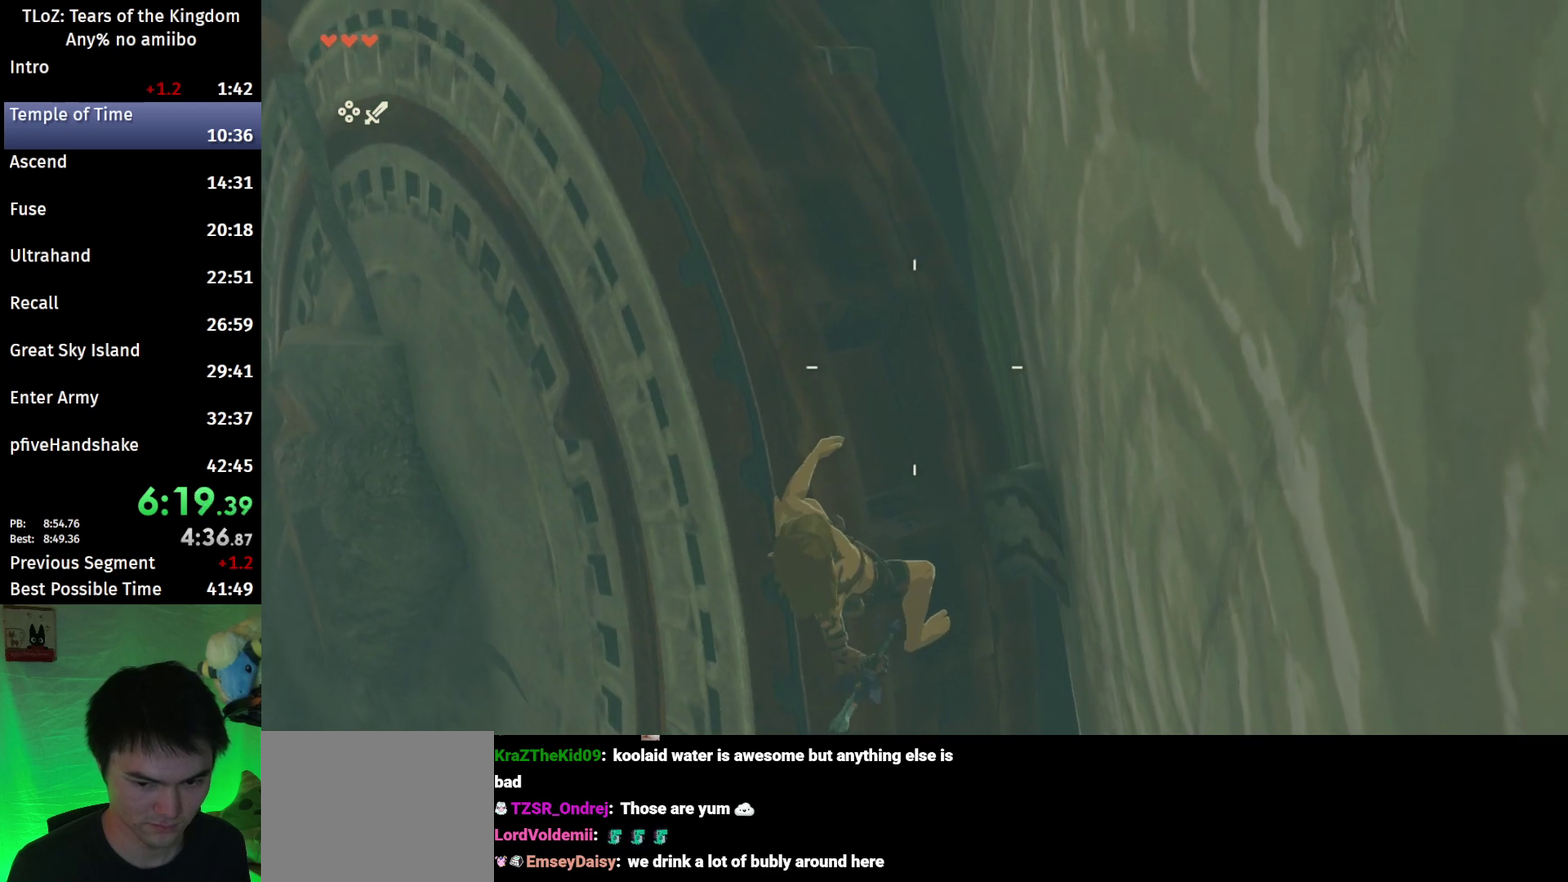
{"buttons": [], "left_stick": "down", "right_stick": "center", "events": [[33, "B", "up"], [67, "L2", "up"], [100, "B", "down"], [233, "B", "up"], [400, "left_stick", "down"]]}
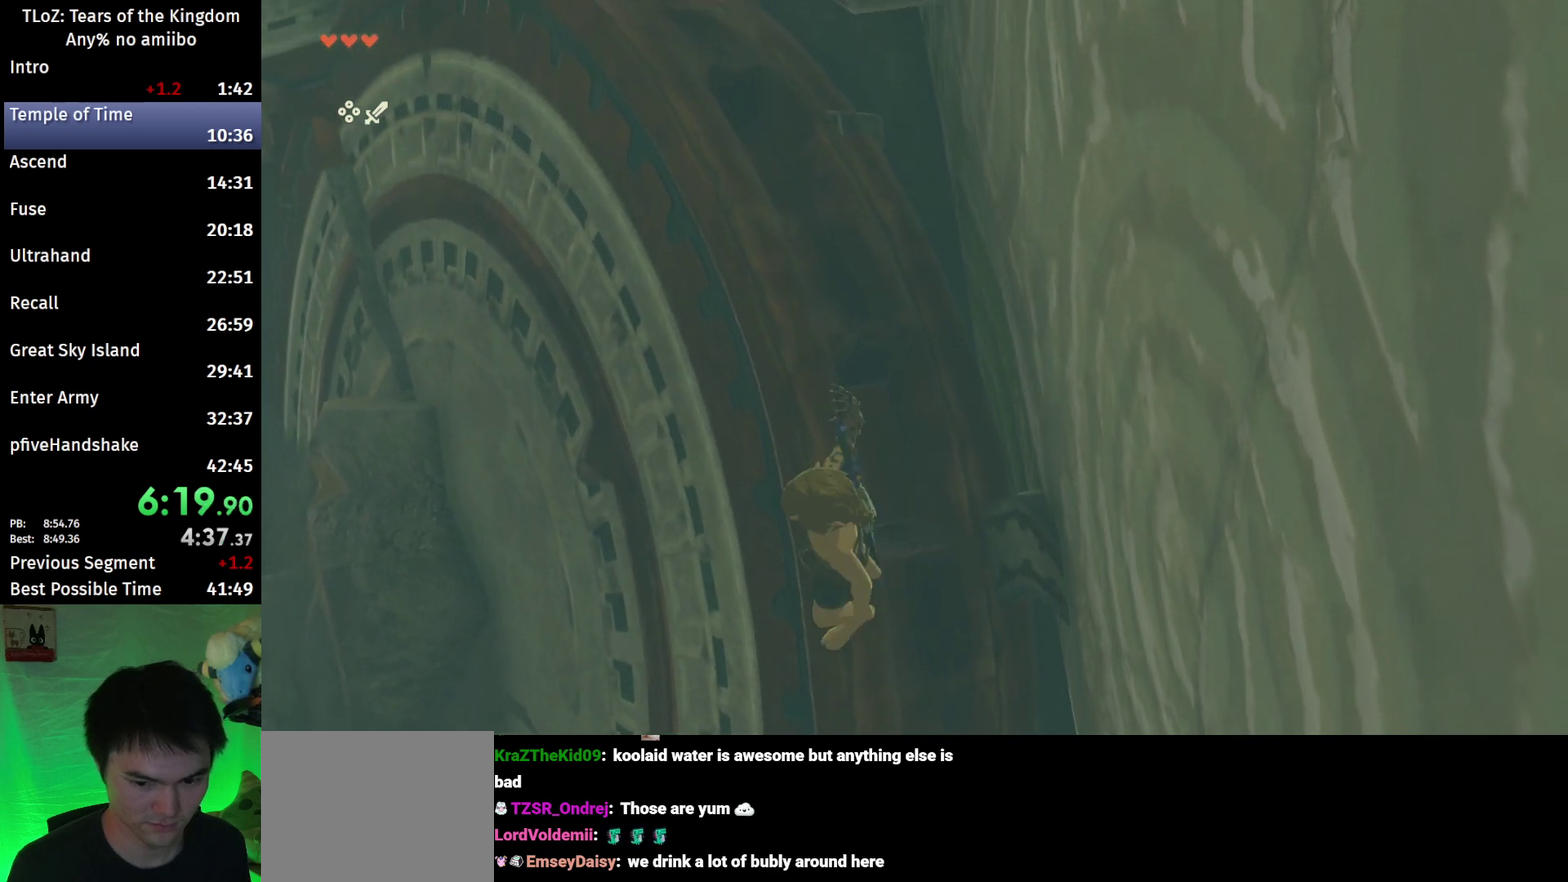
{"buttons": ["B"], "left_stick": "down", "right_stick": "center", "events": [[33, "left_stick", "center"], [233, "B", "down"], [433, "left_stick", "down"]]}
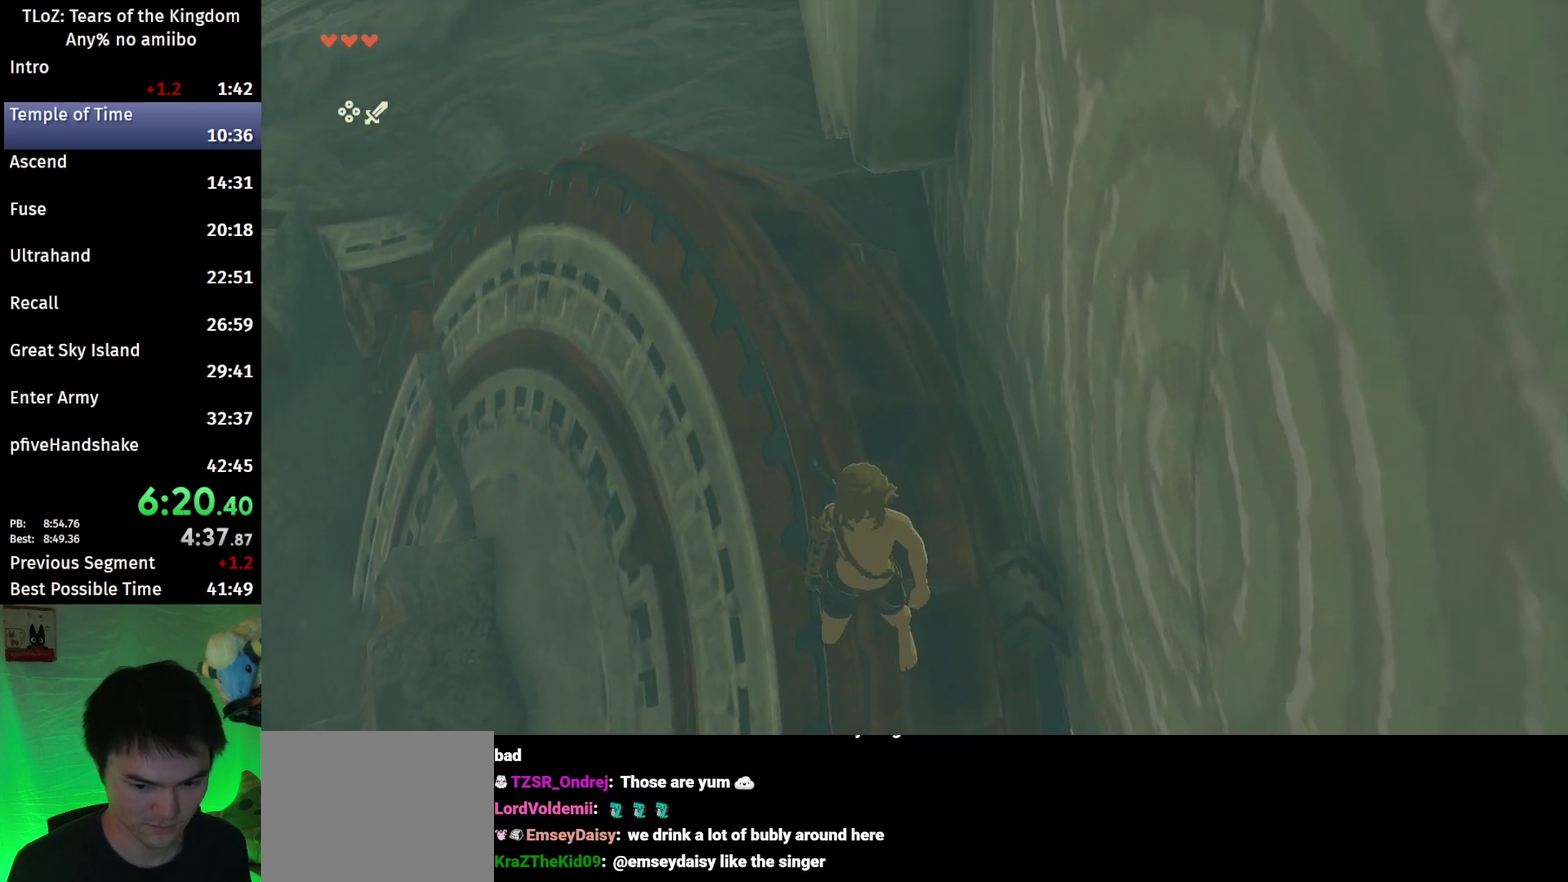
{"buttons": ["Y", "L2", "R1"], "left_stick": "down", "right_stick": "center", "events": [[67, "L2", "down"], [67, "X", "down"], [100, "B", "up"], [133, "R1", "down"], [233, "X", "up"], [500, "Y", "down"]]}
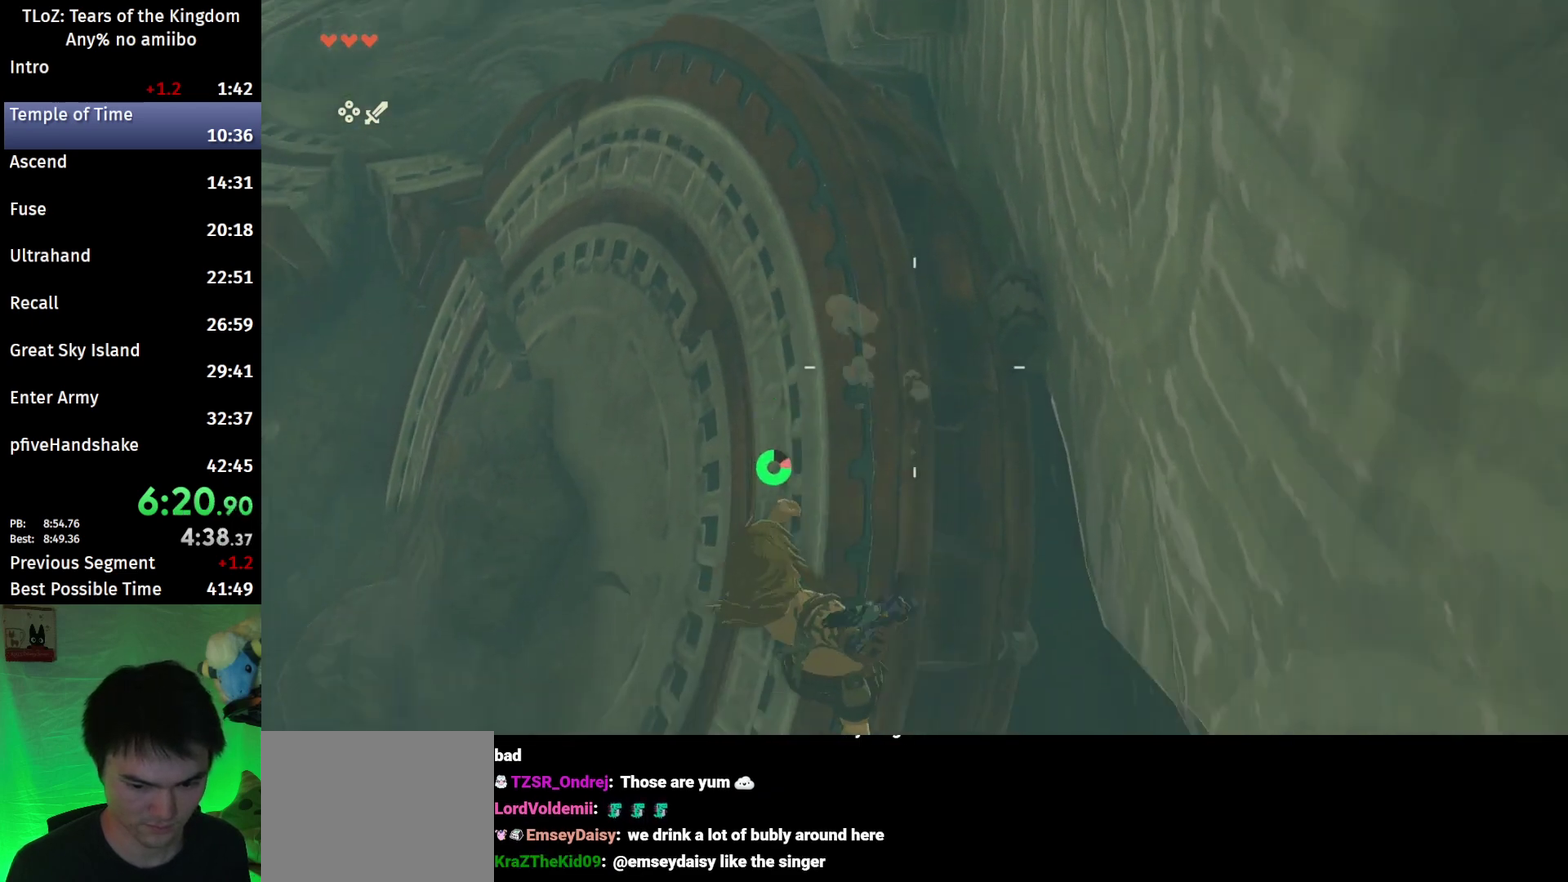
{"buttons": ["L2"], "left_stick": "down", "right_stick": "center", "events": [[133, "R1", "up"], [133, "Y", "up"], [233, "right_stick", "down"], [367, "right_stick", "center"]]}